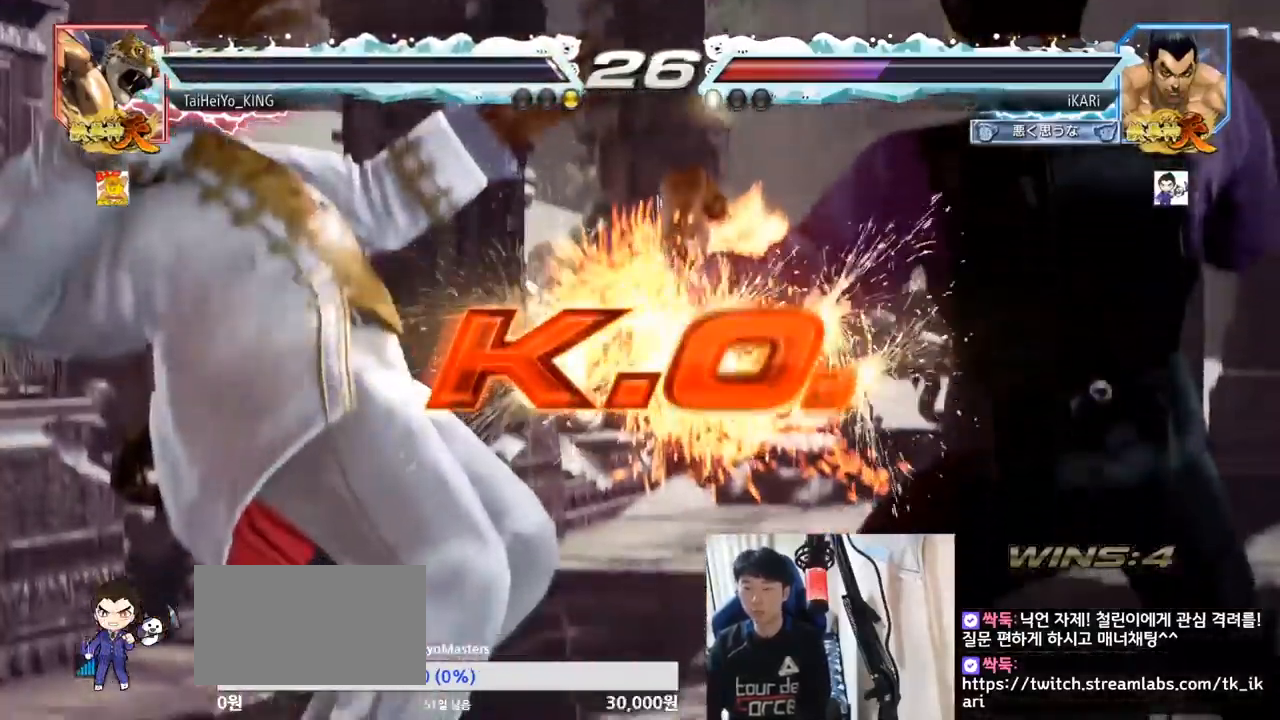
Gameplay with a controller (arcade stick); each line is a JSON object with the inputs held at the frame after it. "events" lists button and stick changes between this image and that frame as [ms after this image, input, new state], when the widget could be followed in between. Not read: L3 R3.
{"buttons": [], "left_stick": "center", "events": []}
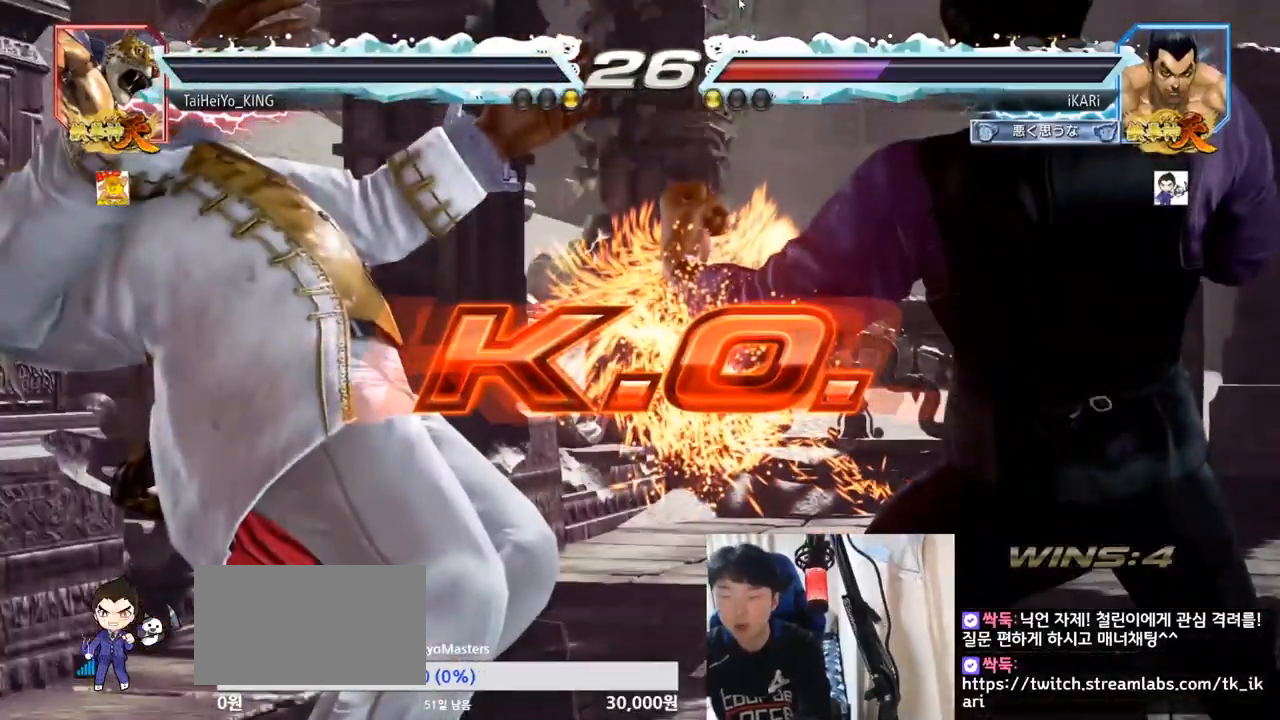
{"buttons": [], "left_stick": "center", "events": []}
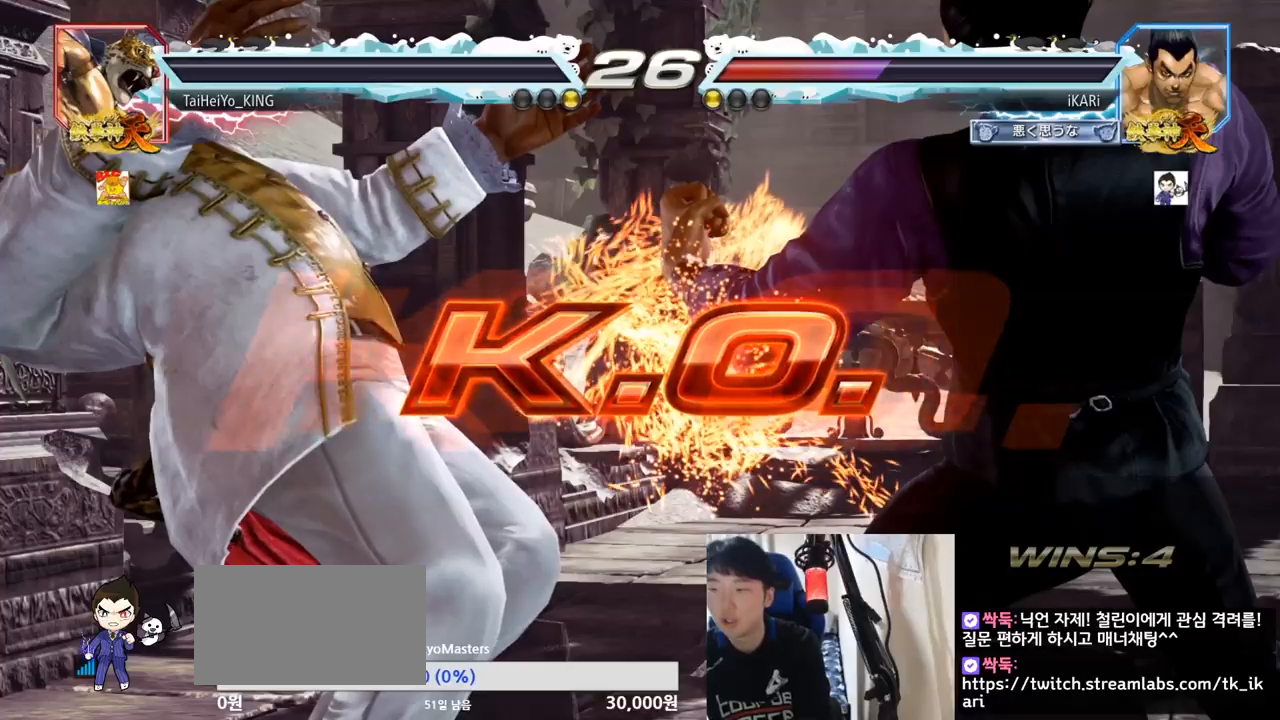
{"buttons": [], "left_stick": "center", "events": []}
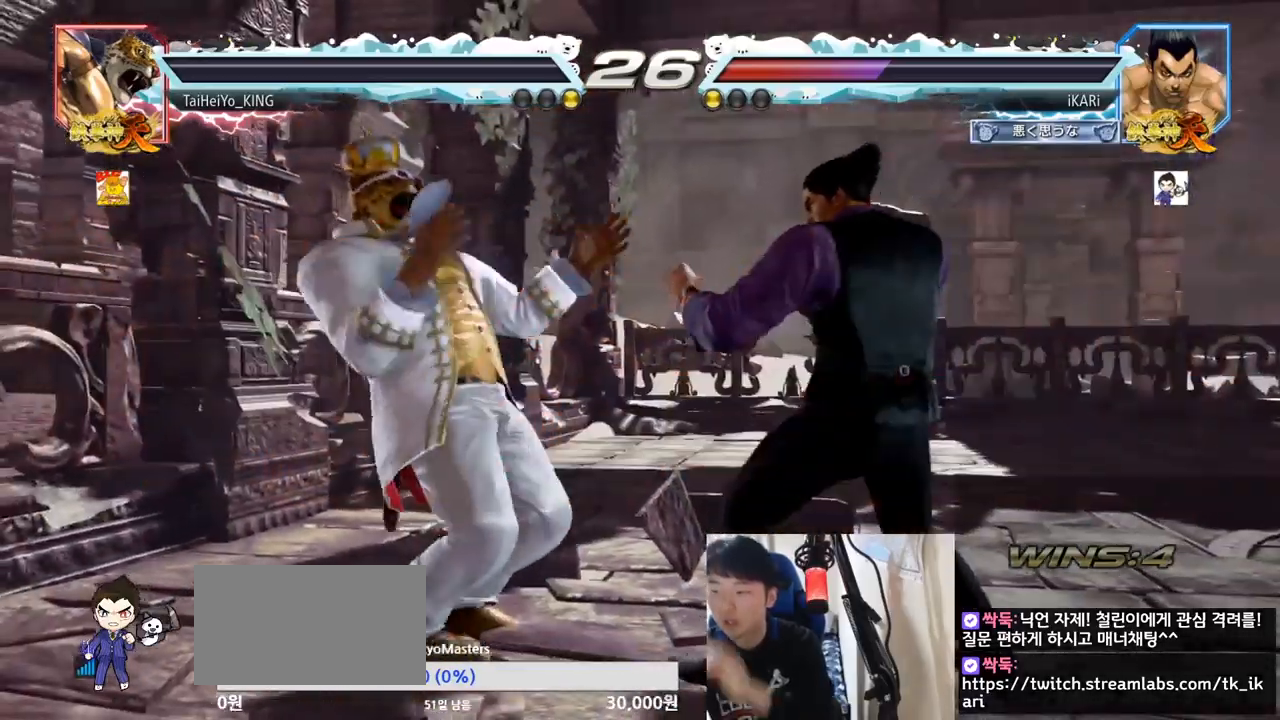
{"buttons": [], "left_stick": "center", "events": []}
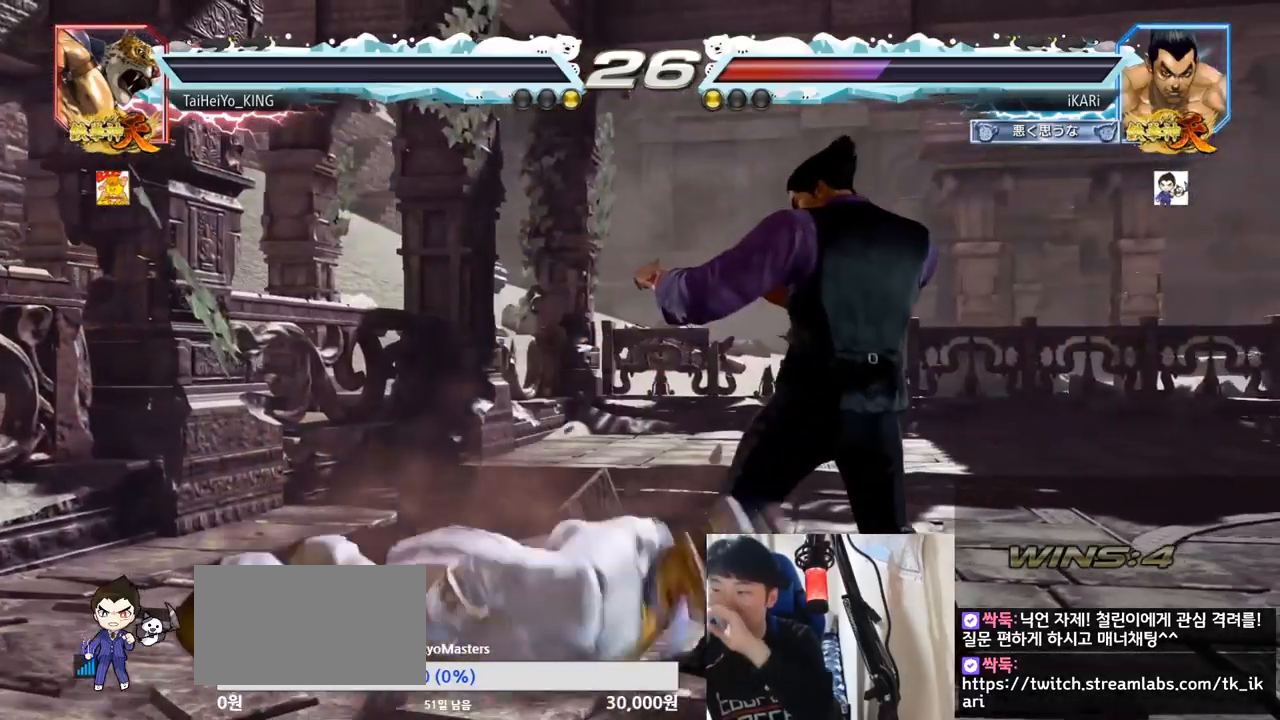
{"buttons": [], "left_stick": "center", "events": []}
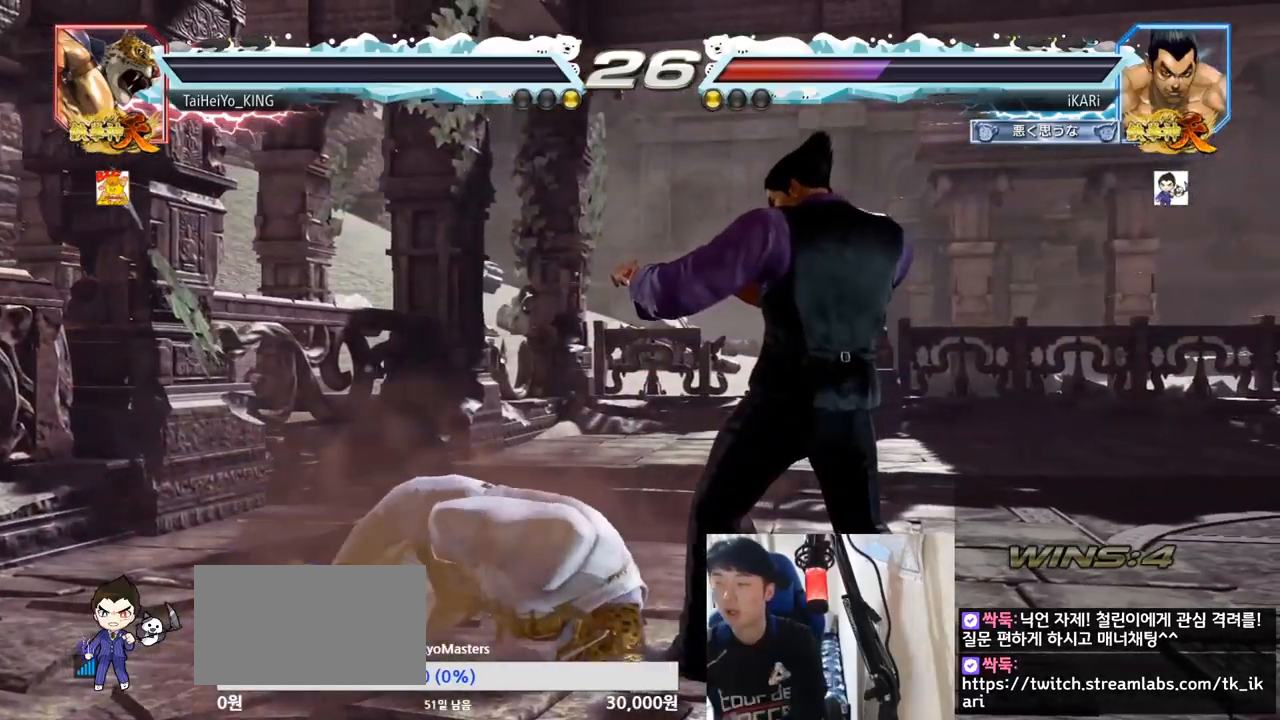
{"buttons": [], "left_stick": "center", "events": []}
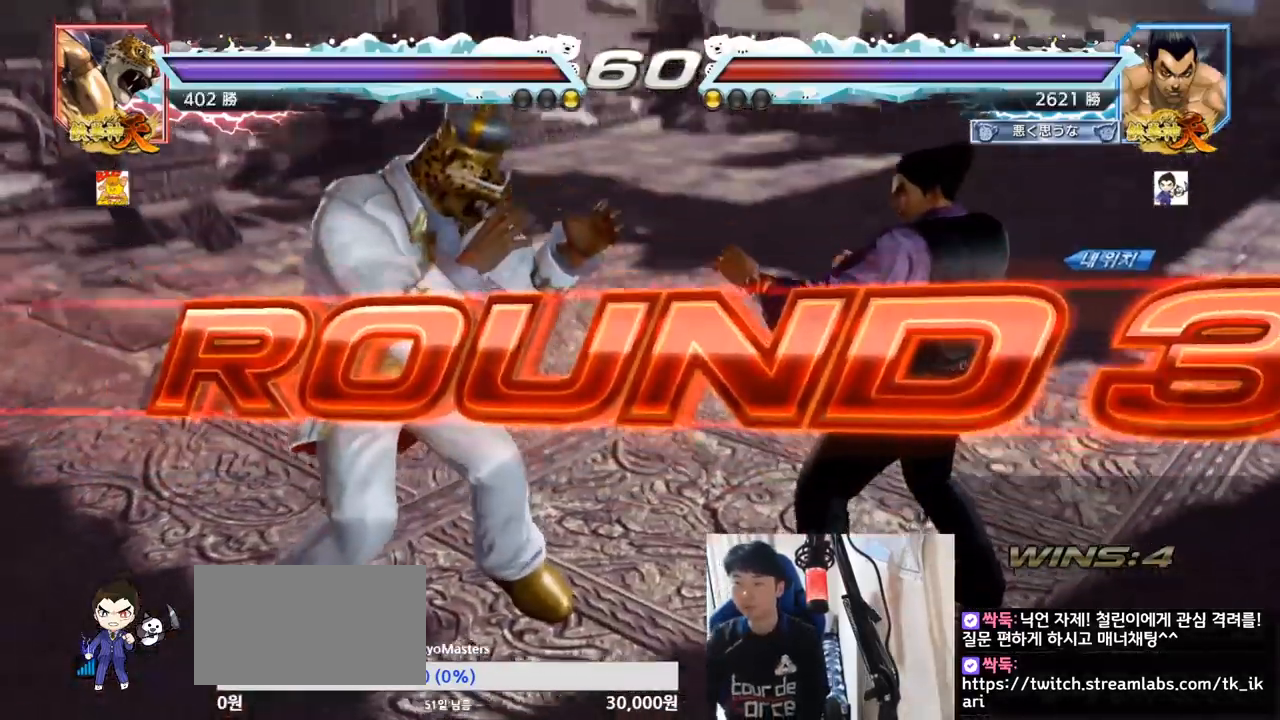
{"buttons": [], "left_stick": "center", "events": []}
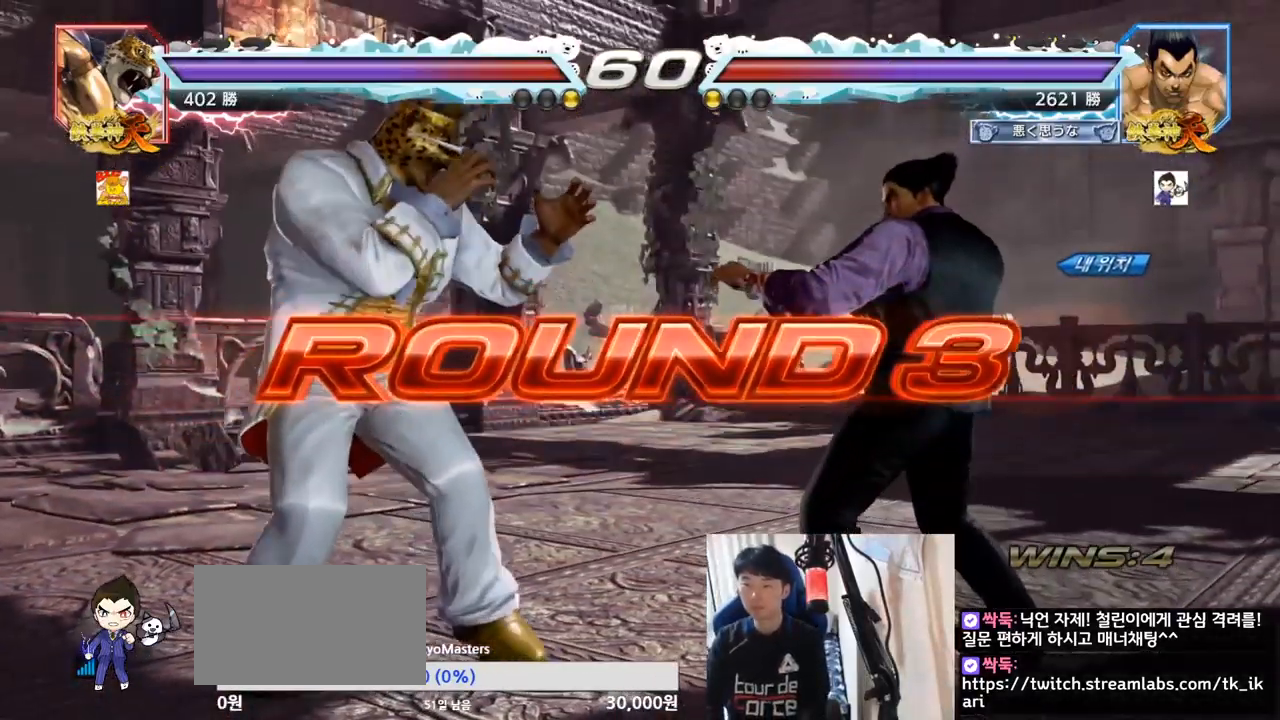
{"buttons": [], "left_stick": "left", "events": [[250, "left_stick", "right"], [367, "left_stick", "up"], [434, "left_stick", "left"]]}
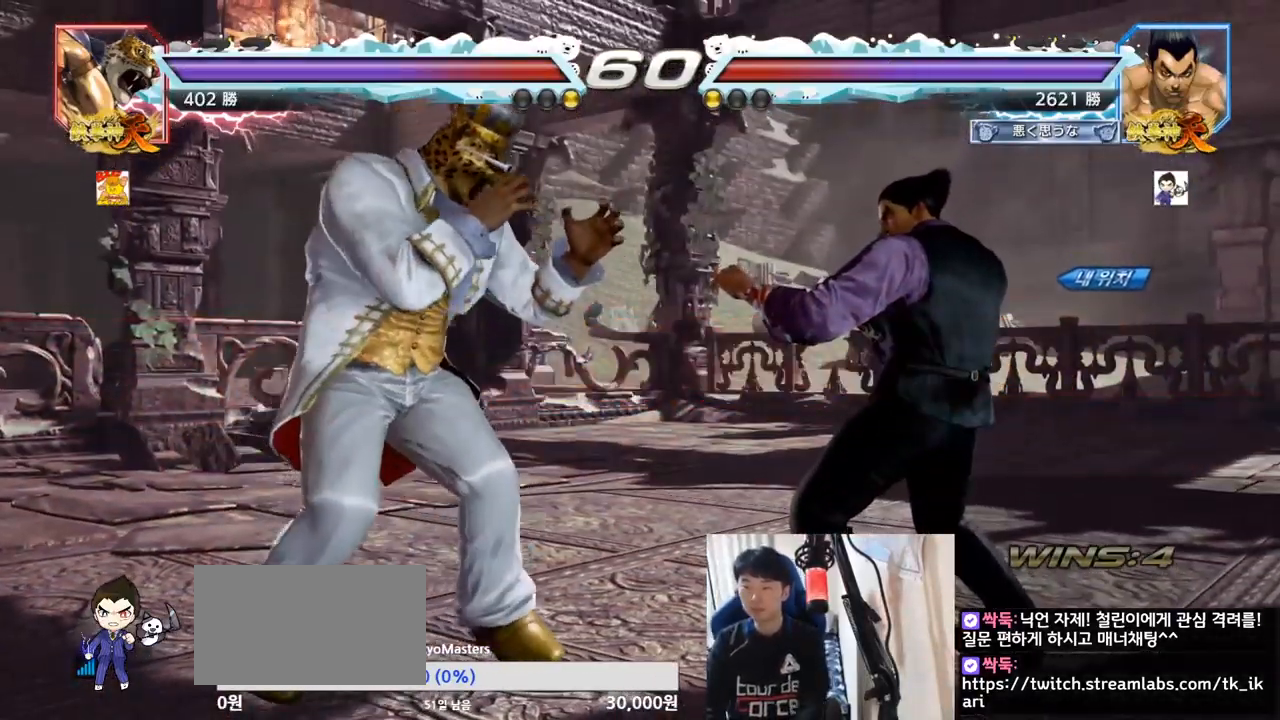
{"buttons": ["SQUARE", "TRIANGLE"], "left_stick": "center", "events": [[17, "left_stick", "down"], [67, "left_stick", "right"], [150, "left_stick", "up"], [200, "left_stick", "left"], [301, "left_stick", "down"], [351, "left_stick", "right"], [417, "TRIANGLE", "down"], [417, "left_stick", "up"], [451, "SQUARE", "down"], [484, "left_stick", "center"]]}
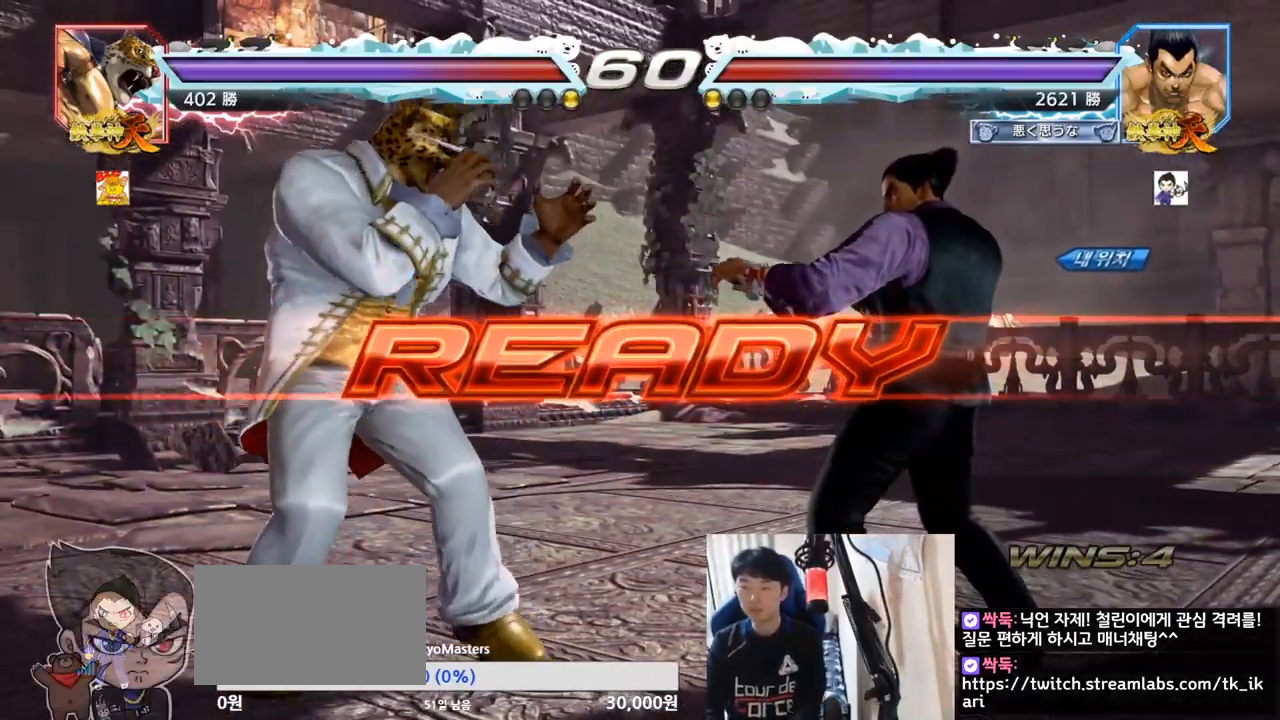
{"buttons": ["SQUARE", "TRIANGLE"], "left_stick": "center", "events": [[33, "SQUARE", "up"], [33, "TRIANGLE", "up"], [66, "left_stick", "down"], [133, "left_stick", "center"], [150, "TRIANGLE", "down"], [167, "SQUARE", "down"], [250, "SQUARE", "up"], [267, "TRIANGLE", "up"], [333, "SQUARE", "down"], [333, "TRIANGLE", "down"], [383, "TRIANGLE", "up"], [417, "TRIANGLE", "down"], [450, "TRIANGLE", "up"], [467, "SQUARE", "up"], [484, "SQUARE", "down"], [500, "TRIANGLE", "down"]]}
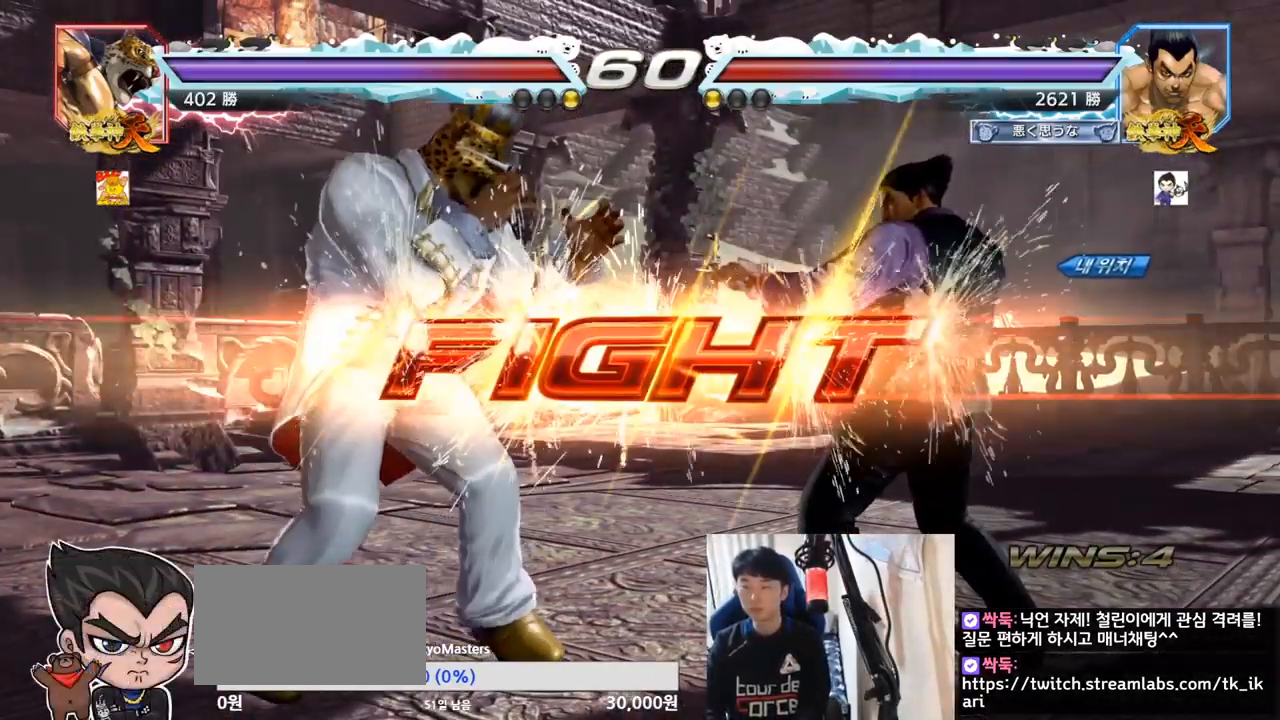
{"buttons": [], "left_stick": "center", "events": [[100, "SQUARE", "up"], [150, "TRIANGLE", "up"], [200, "left_stick", "left"], [334, "SQUARE", "down"], [401, "SQUARE", "up"], [501, "left_stick", "center"]]}
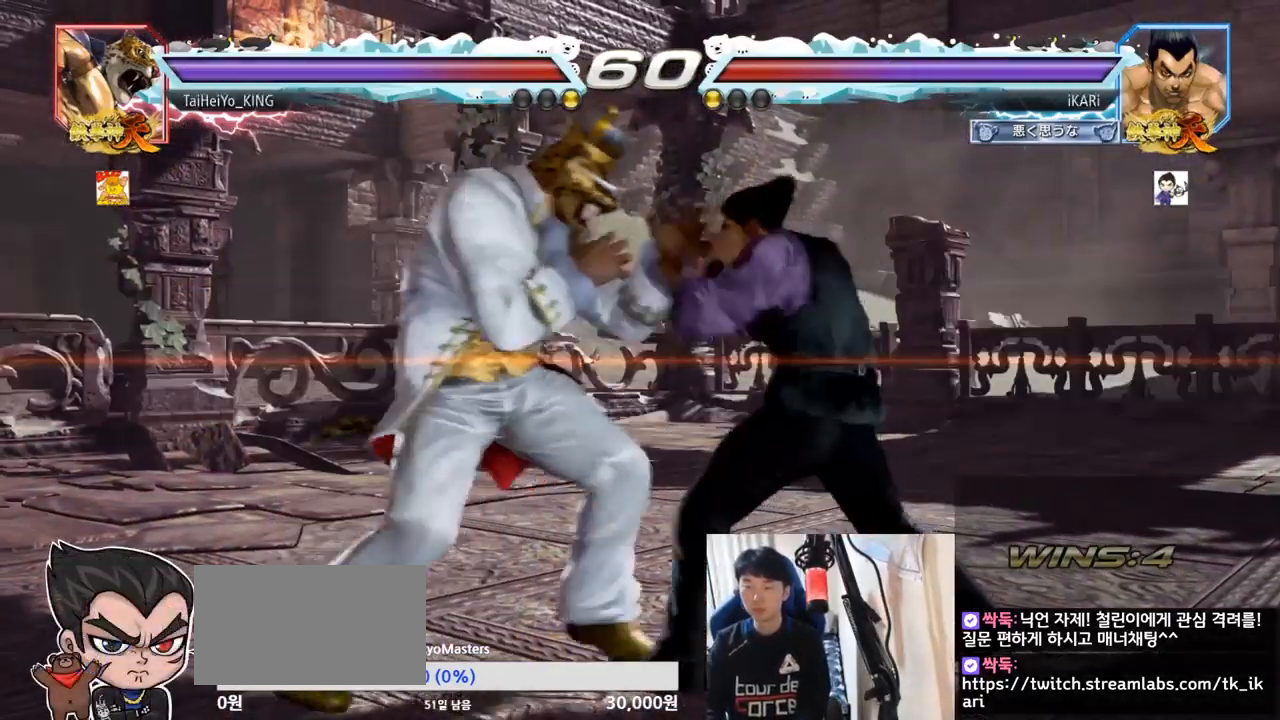
{"buttons": [], "left_stick": "down-left", "events": [[283, "left_stick", "down-left"], [333, "SQUARE", "down"], [383, "SQUARE", "up"]]}
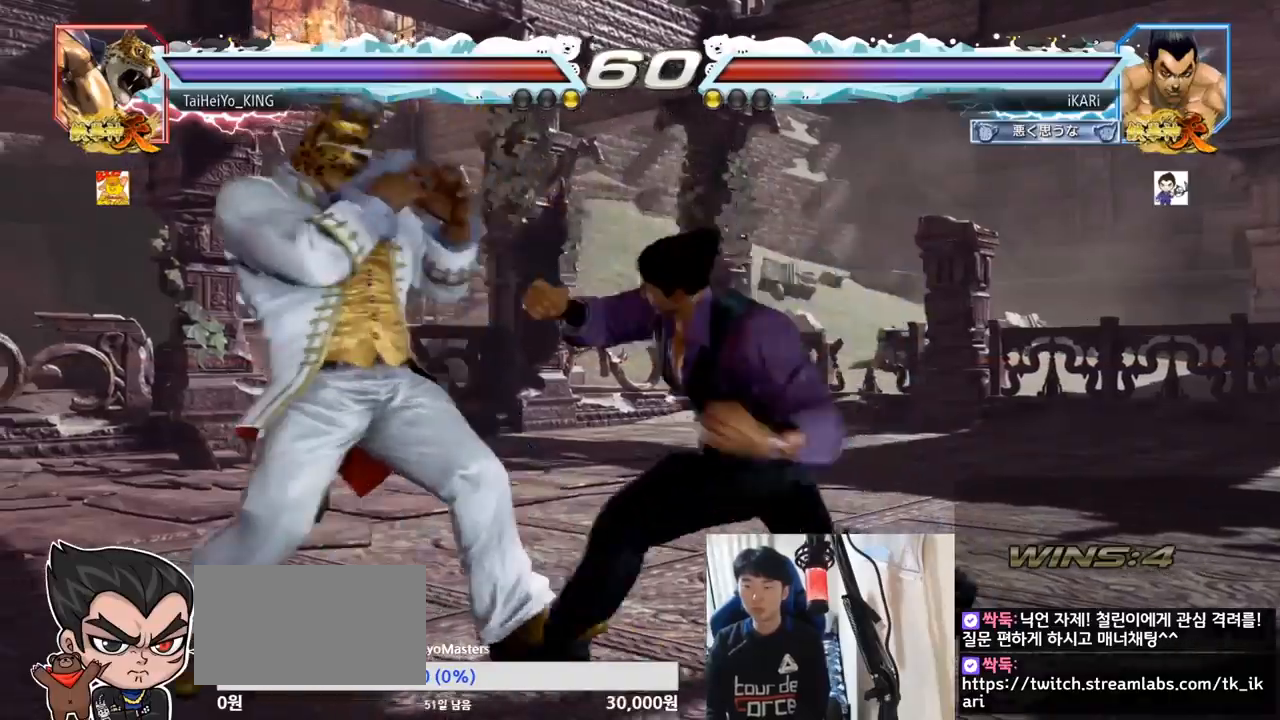
{"buttons": [], "left_stick": "center", "events": [[167, "TRIANGLE", "down"], [200, "TRIANGLE", "up"], [284, "TRIANGLE", "down"], [334, "TRIANGLE", "up"], [367, "TRIANGLE", "down"], [417, "left_stick", "center"], [434, "TRIANGLE", "up"]]}
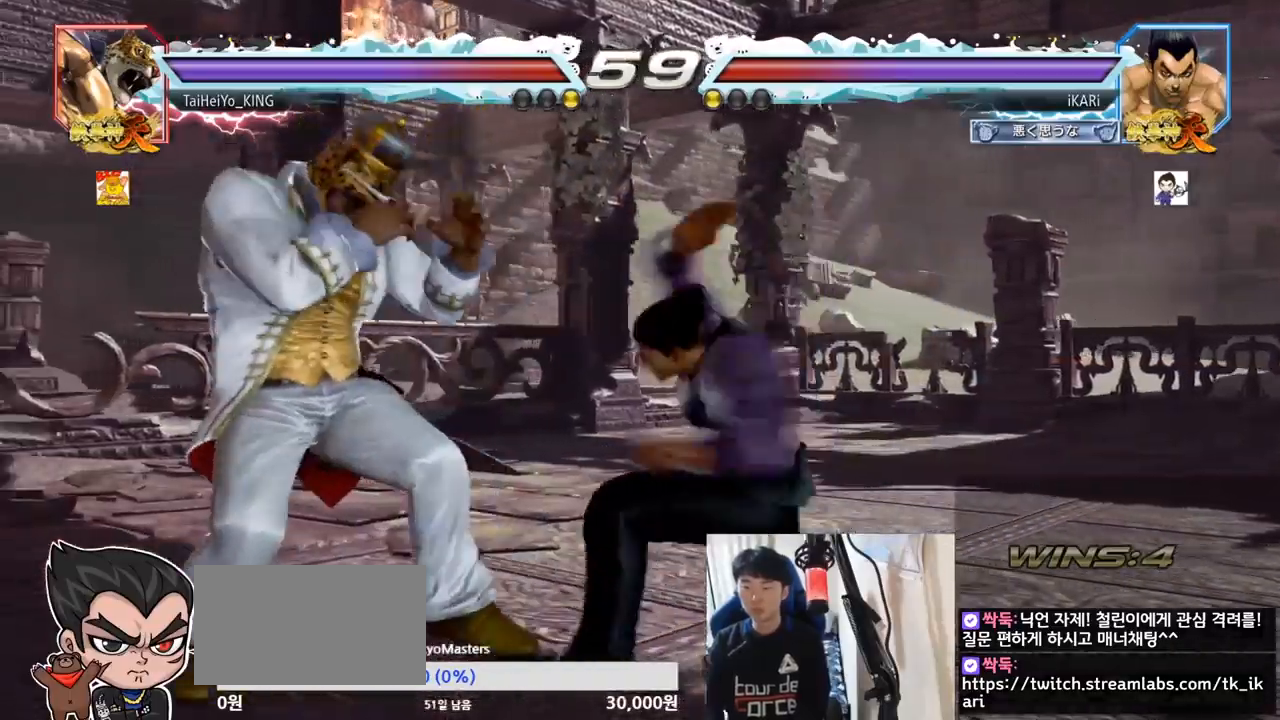
{"buttons": [], "left_stick": "right", "events": [[400, "left_stick", "right"]]}
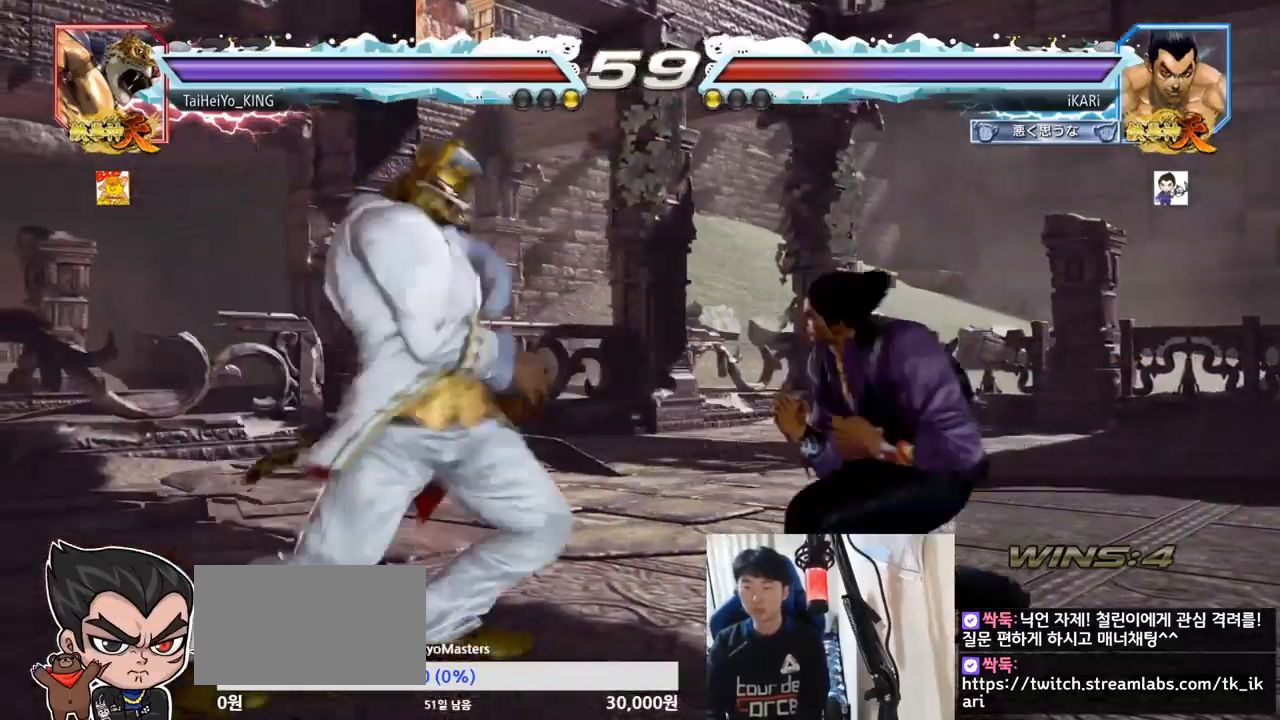
{"buttons": [], "left_stick": "center", "events": [[301, "left_stick", "center"], [451, "left_stick", "right"], [501, "left_stick", "center"]]}
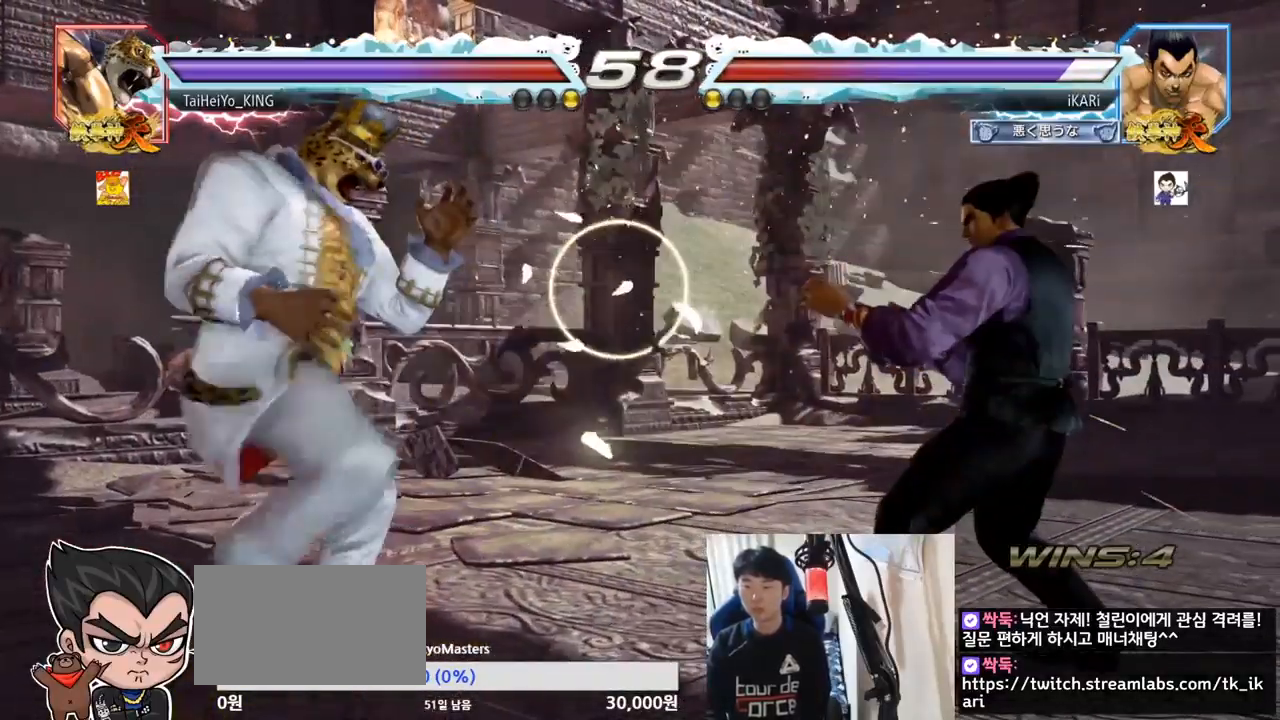
{"buttons": [], "left_stick": "center", "events": [[83, "left_stick", "right"], [233, "left_stick", "down"], [283, "left_stick", "center"]]}
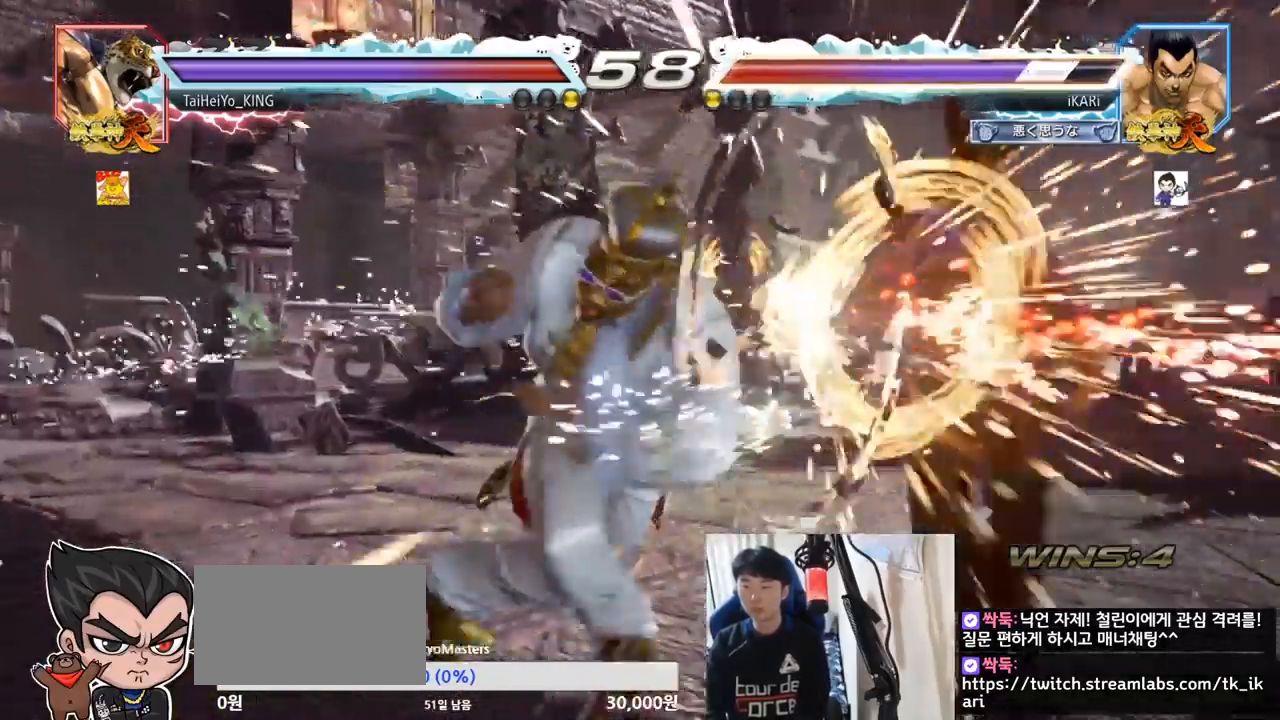
{"buttons": [], "left_stick": "down", "events": [[100, "SQUARE", "down"], [117, "SQUARE", "up"], [200, "left_stick", "right"], [301, "left_stick", "center"], [351, "left_stick", "right"], [467, "left_stick", "down"]]}
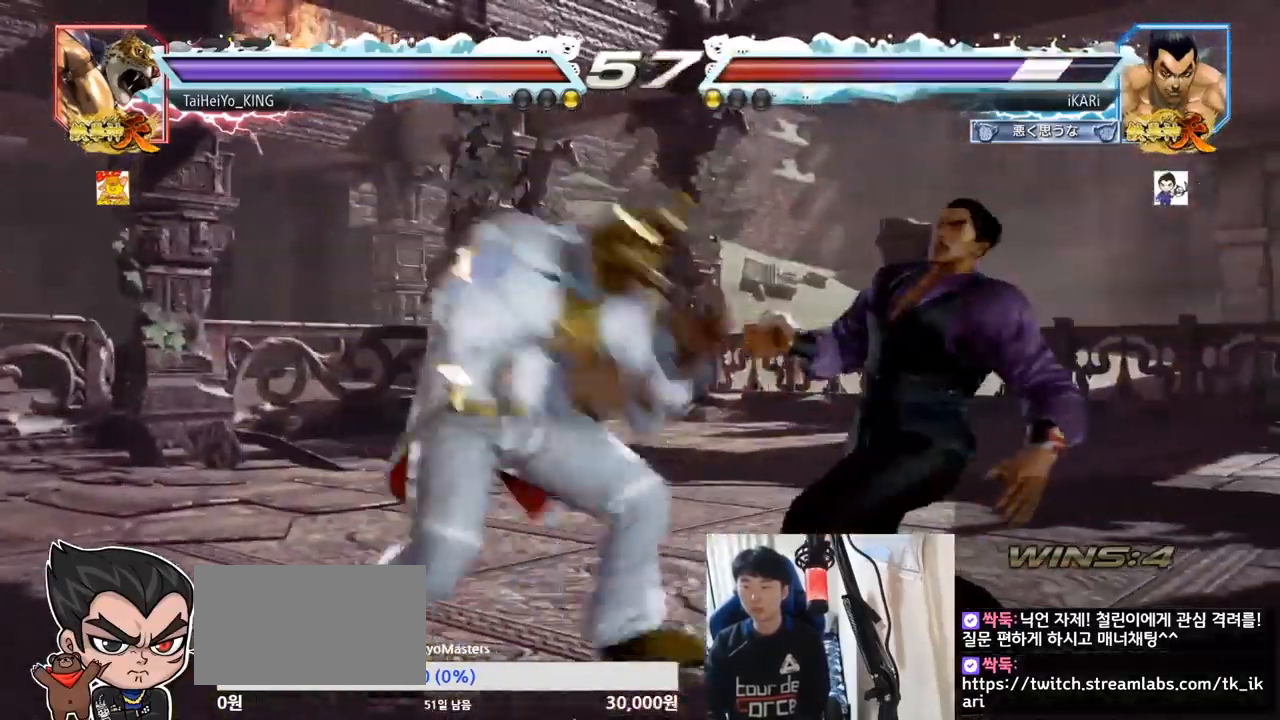
{"buttons": [], "left_stick": "right", "events": [[183, "left_stick", "right"]]}
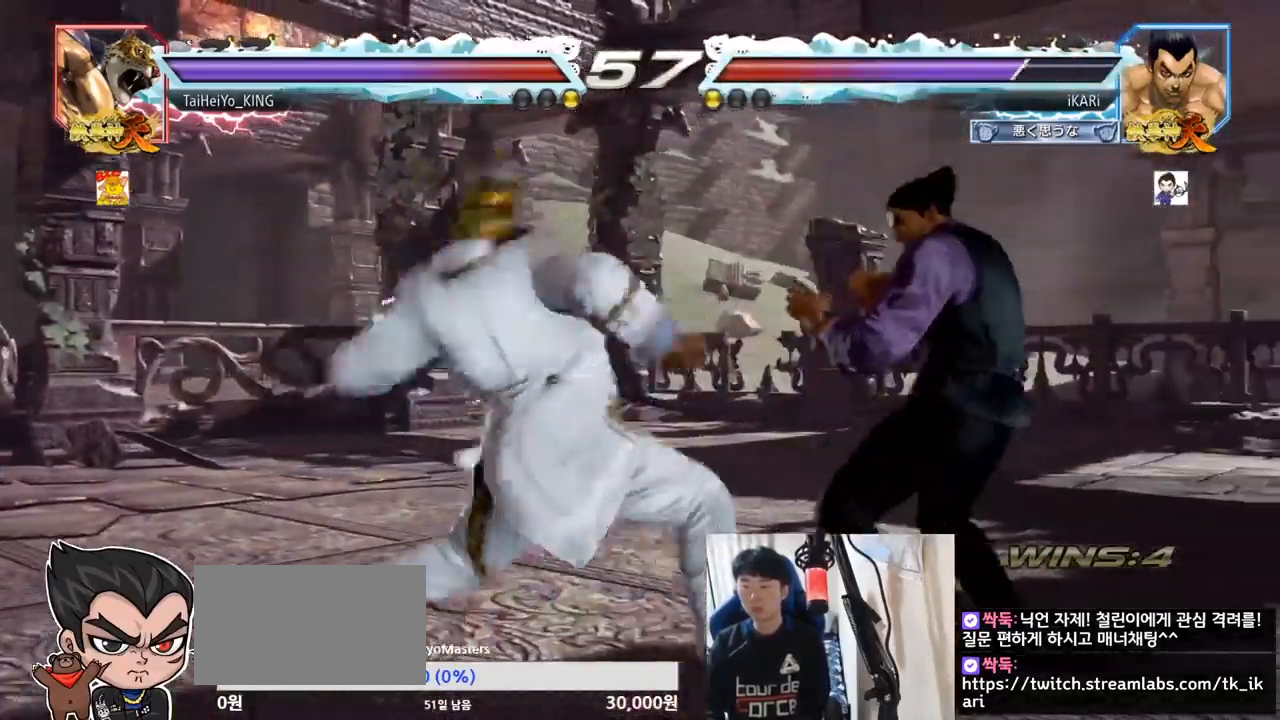
{"buttons": [], "left_stick": "center", "events": [[217, "left_stick", "center"], [301, "left_stick", "down"], [367, "left_stick", "center"]]}
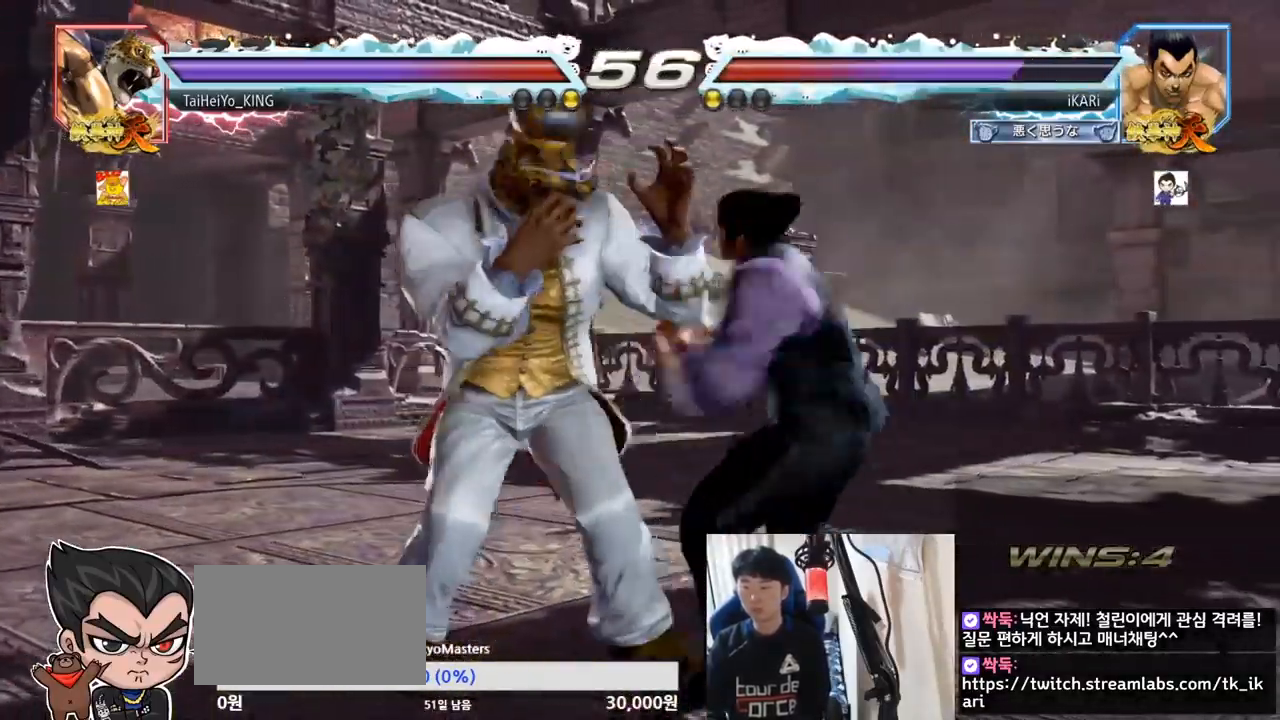
{"buttons": [], "left_stick": "down-right", "events": [[133, "left_stick", "right"], [183, "left_stick", "center"], [233, "left_stick", "right"], [317, "CIRCLE", "down"], [317, "left_stick", "down-right"], [367, "CIRCLE", "up"], [417, "TRIANGLE", "down"], [467, "TRIANGLE", "up"]]}
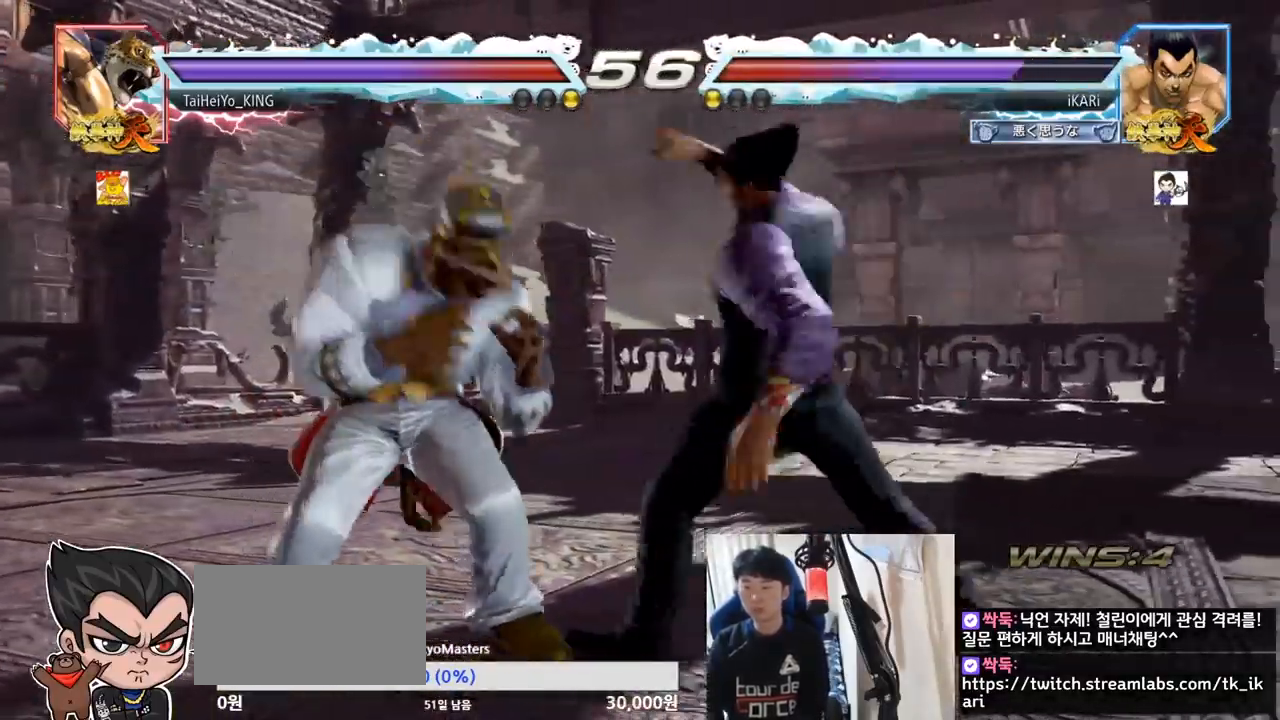
{"buttons": [], "left_stick": "center", "events": [[17, "left_stick", "center"], [451, "left_stick", "left"], [501, "left_stick", "center"]]}
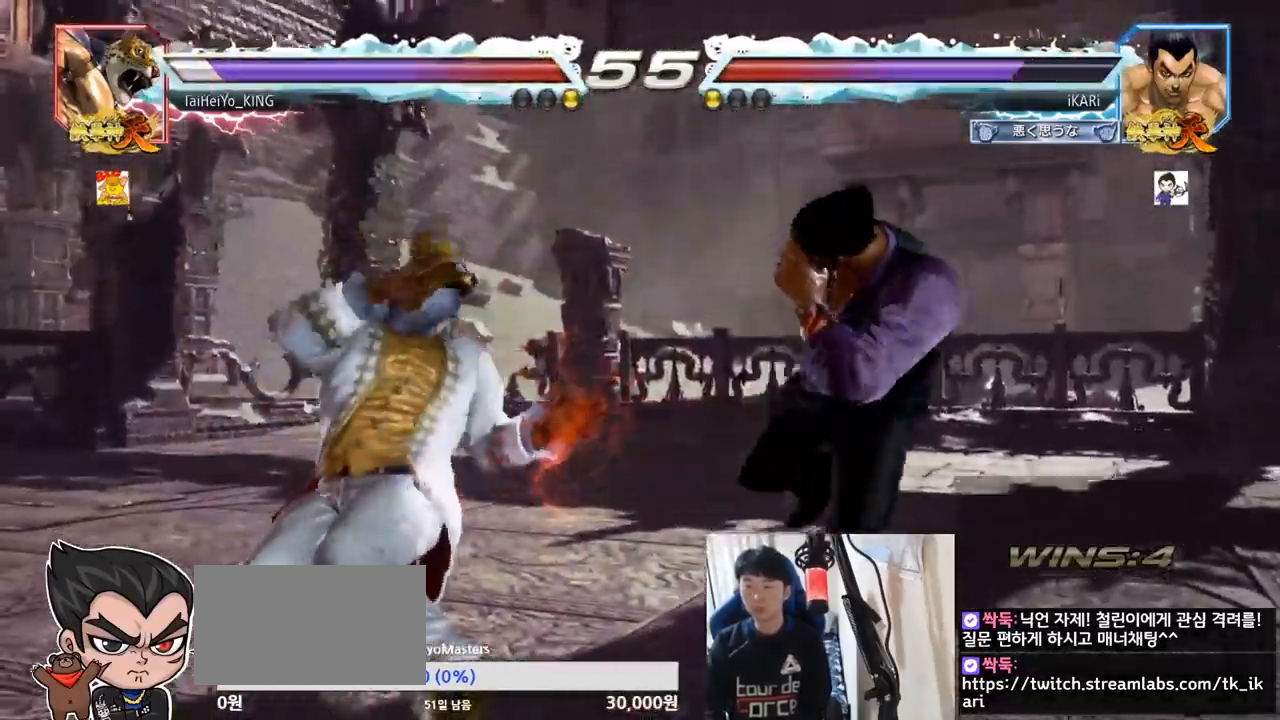
{"buttons": [], "left_stick": "center", "events": [[117, "left_stick", "left"], [217, "left_stick", "down"], [467, "left_stick", "center"]]}
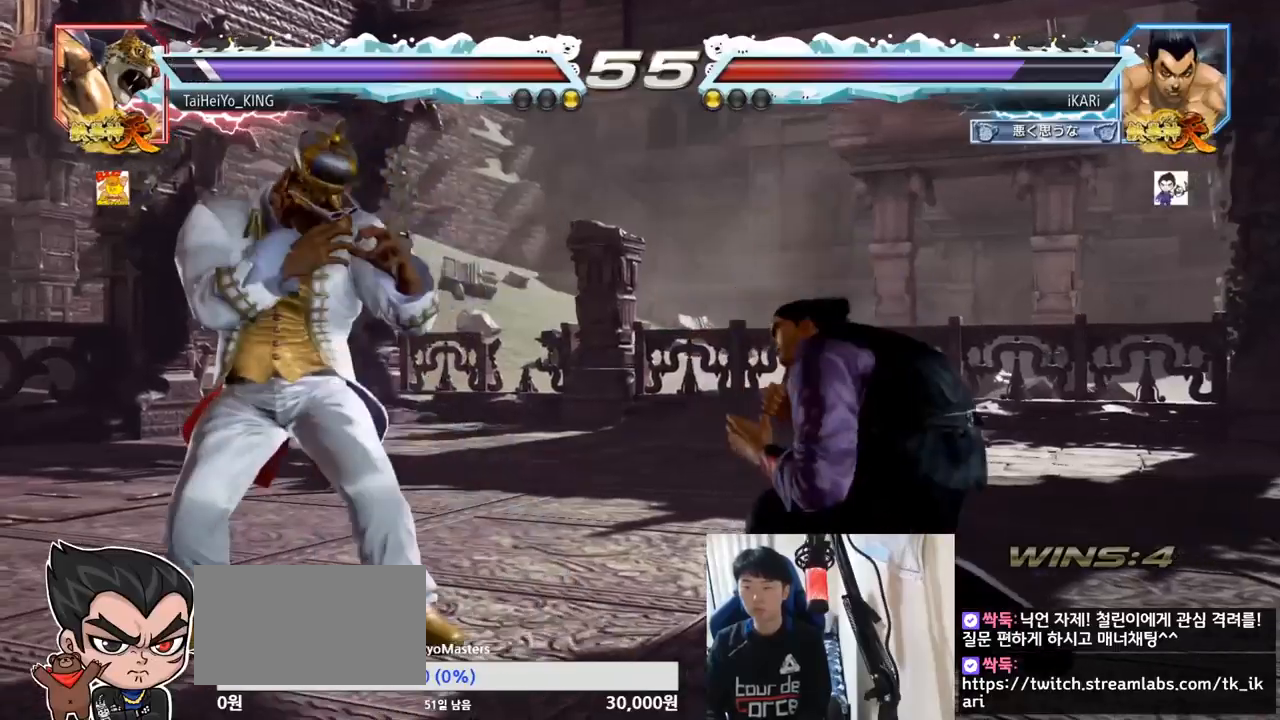
{"buttons": [], "left_stick": "center", "events": [[84, "left_stick", "right"], [150, "left_stick", "center"], [200, "left_stick", "right"], [334, "left_stick", "center"], [384, "left_stick", "down"], [451, "left_stick", "center"]]}
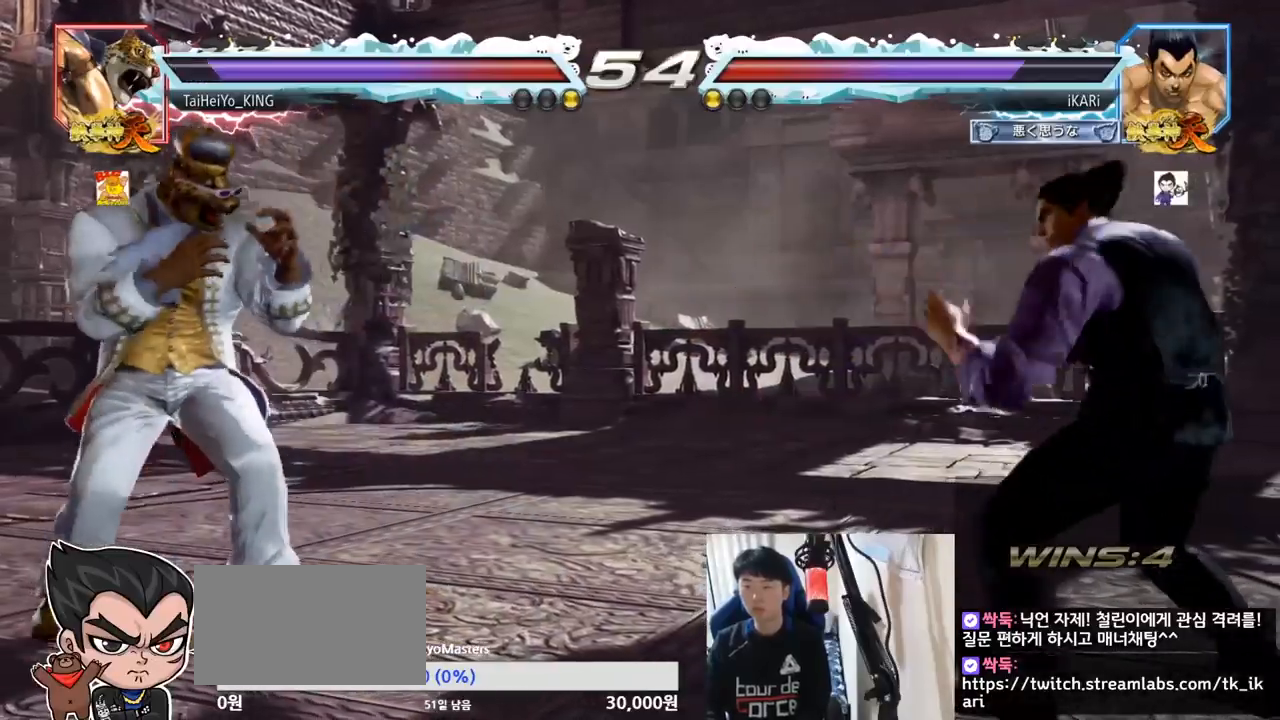
{"buttons": [], "left_stick": "center", "events": [[133, "left_stick", "down"], [200, "left_stick", "center"], [267, "TRIANGLE", "down"], [333, "TRIANGLE", "up"]]}
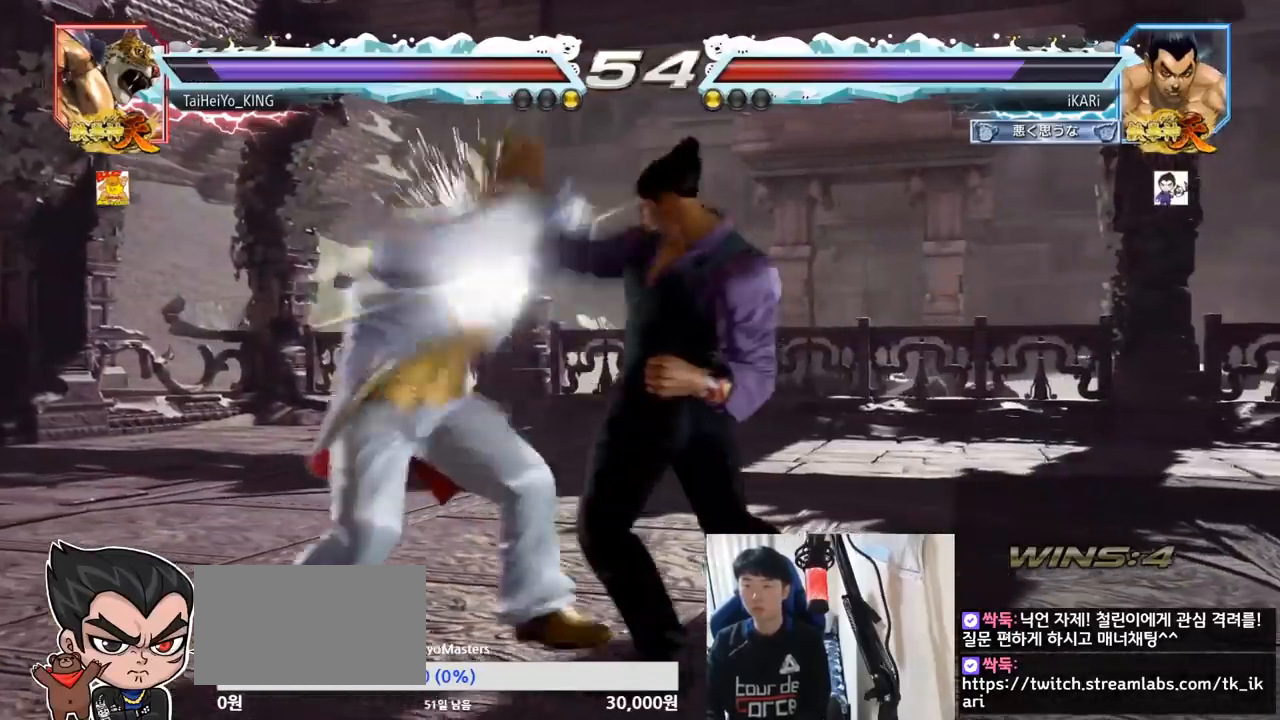
{"buttons": [], "left_stick": "right", "events": [[250, "left_stick", "right"]]}
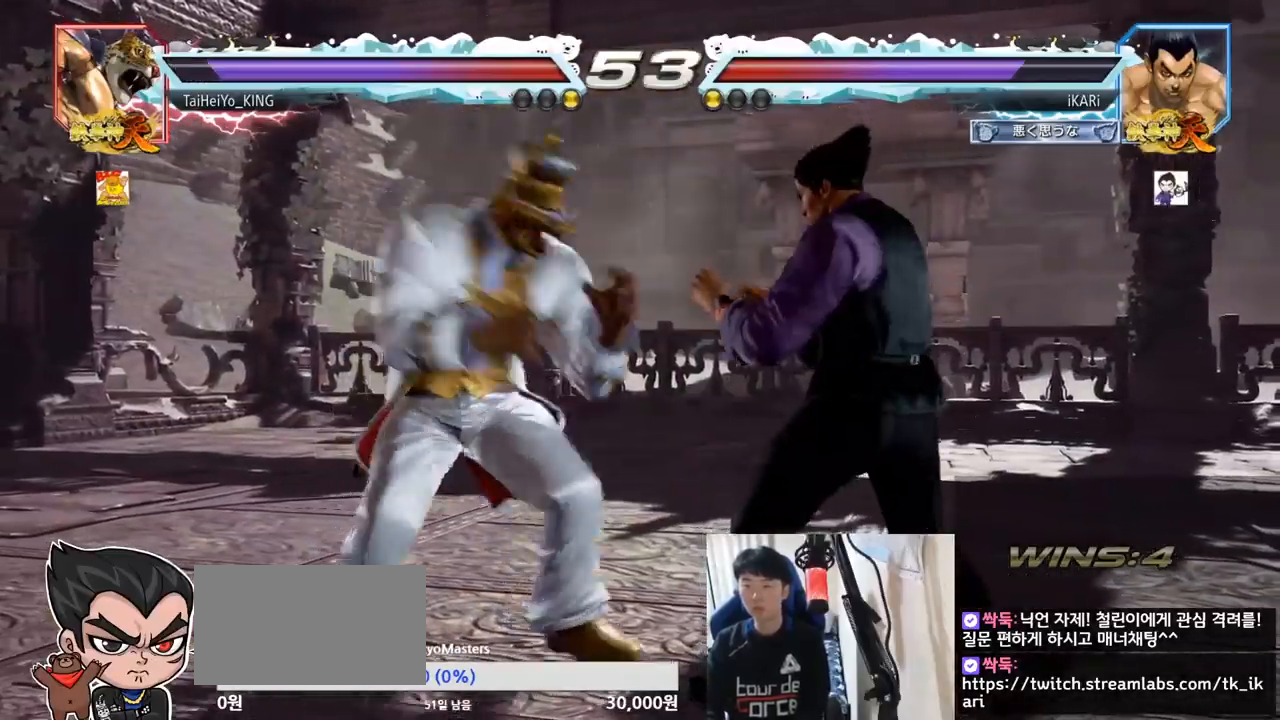
{"buttons": [], "left_stick": "right", "events": []}
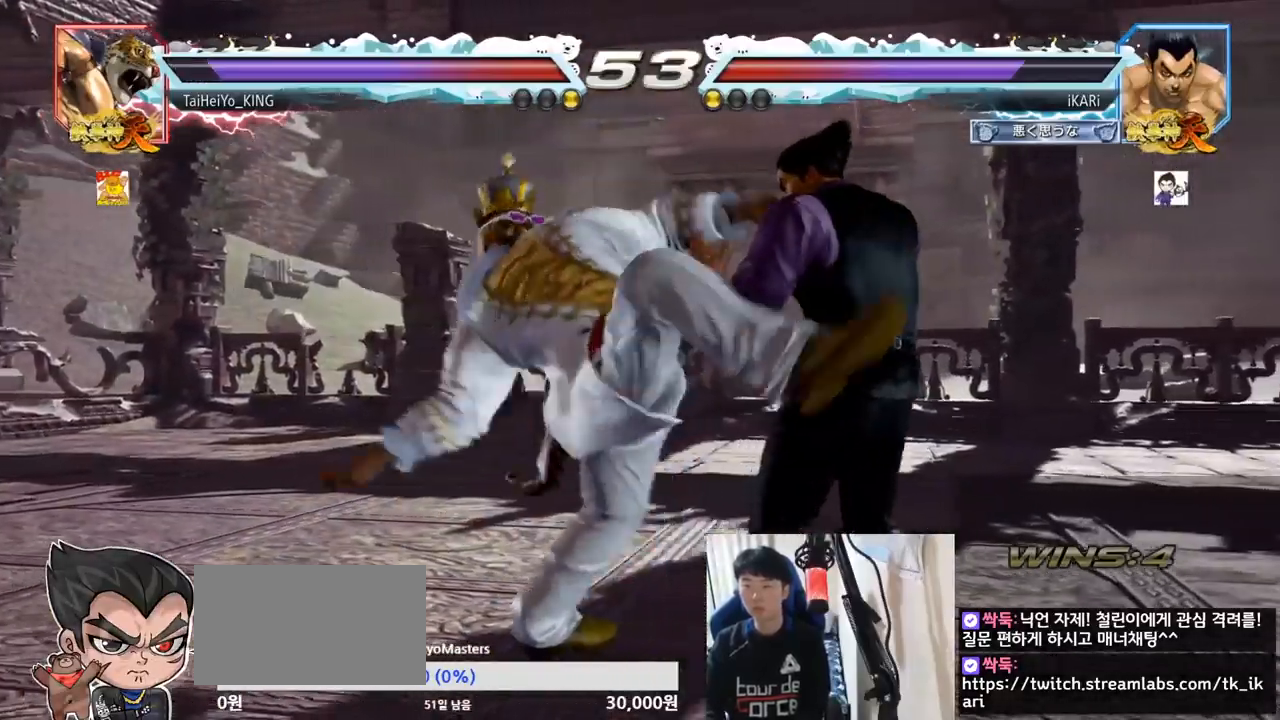
{"buttons": [], "left_stick": "center", "events": [[300, "left_stick", "center"]]}
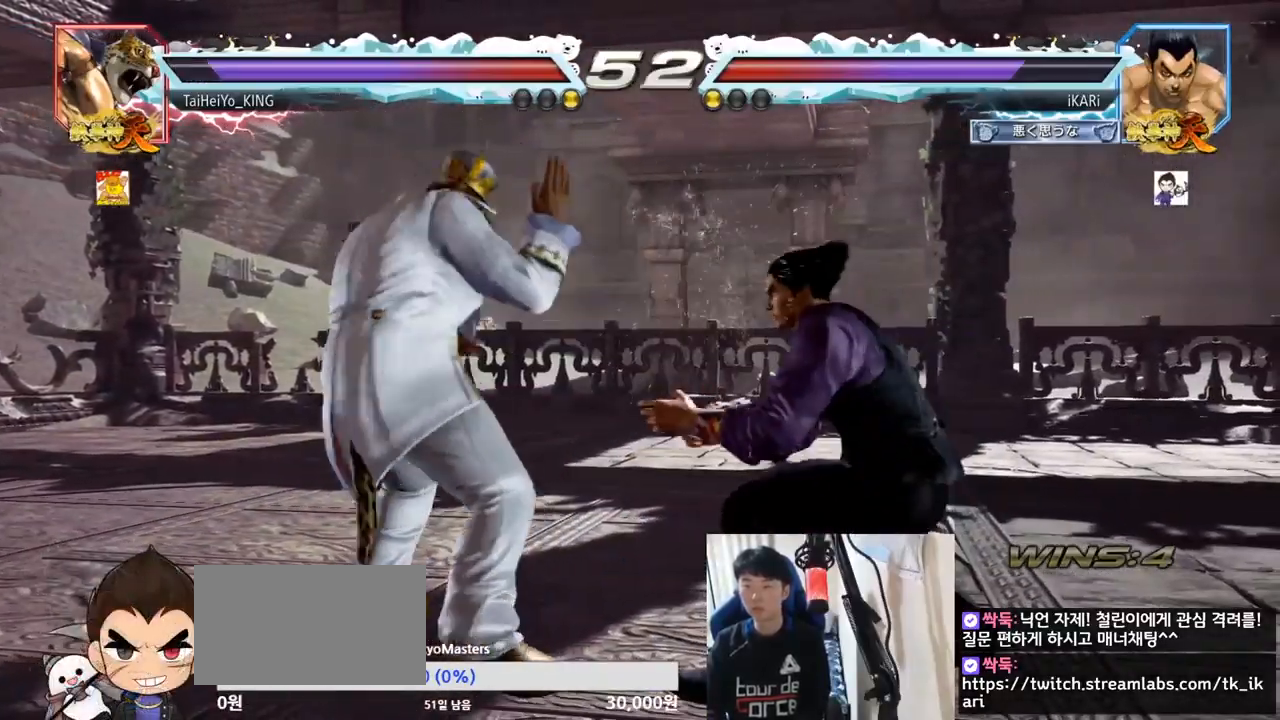
{"buttons": [], "left_stick": "right", "events": [[184, "left_stick", "up"], [234, "left_stick", "center"], [317, "left_stick", "right"], [384, "left_stick", "center"], [434, "left_stick", "right"]]}